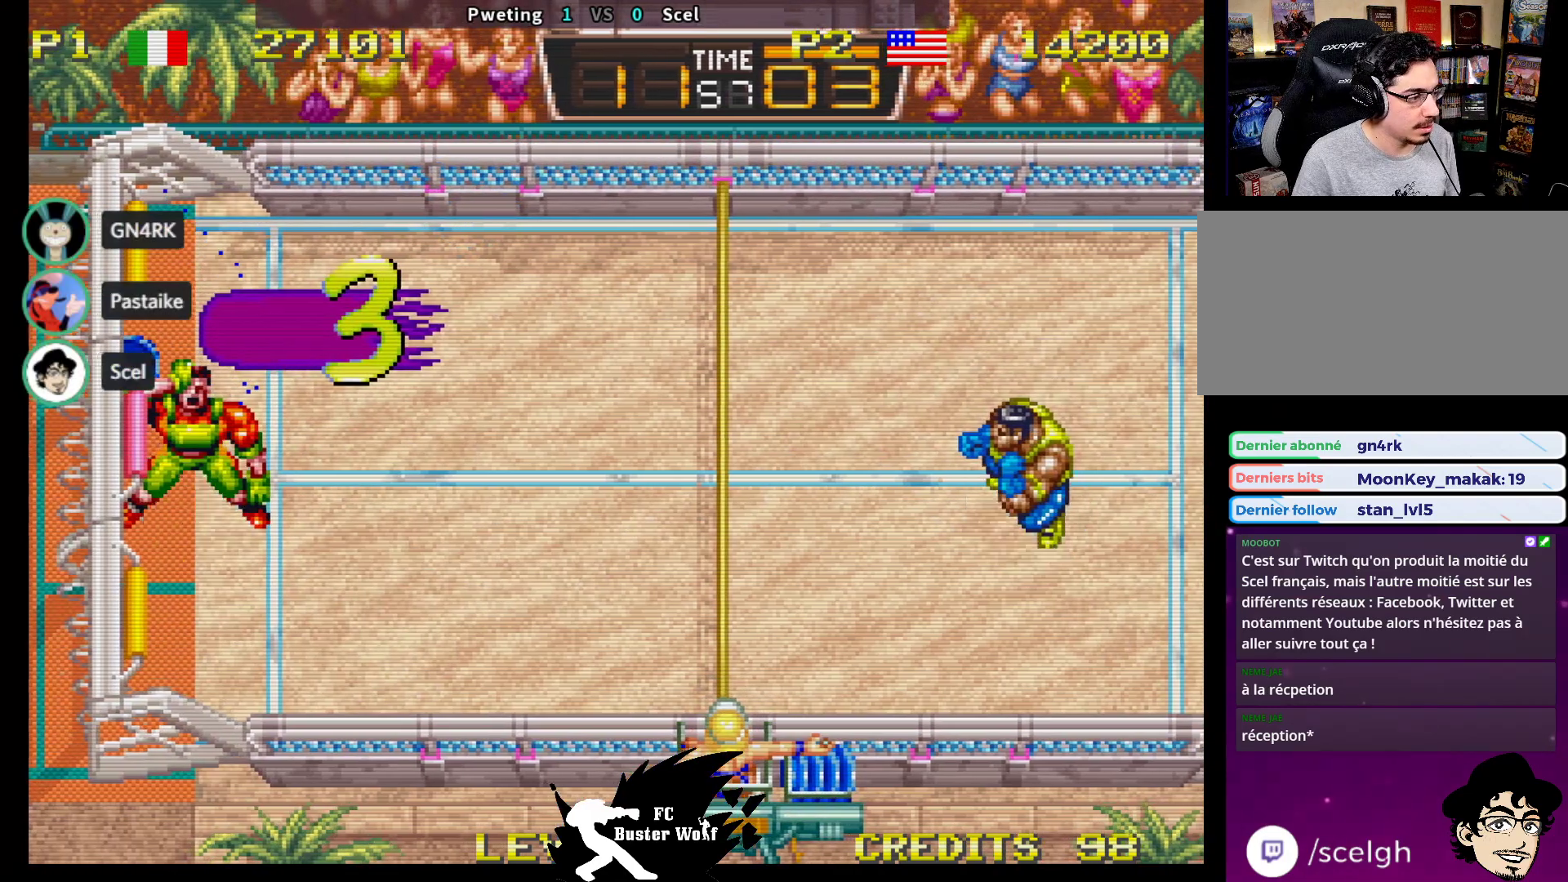
Gameplay with a controller (arcade stick); each line is a JSON object with the inputs held at the frame after it. "events" lists button and stick changes between this image and that frame as [ms after this image, input, new state], when the widget could be followed in between. Not read: L3 R3.
{"buttons": [], "left_stick": "center", "events": []}
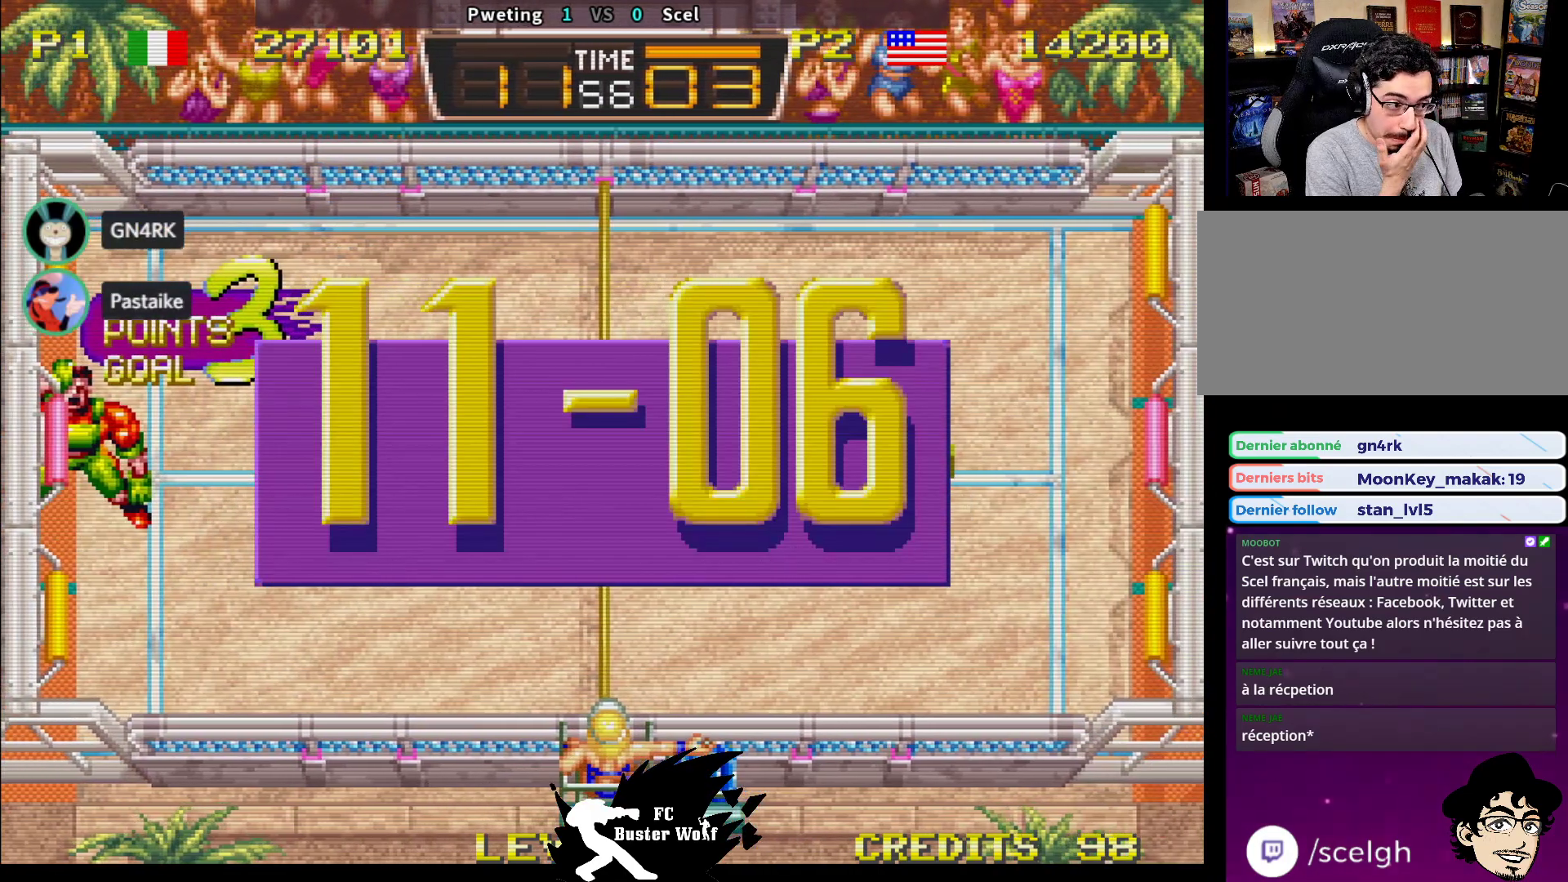
{"buttons": ["CROSS", "SQUARE", "TRIANGLE"], "left_stick": "center", "events": [[483, "SQUARE", "down"], [483, "TRIANGLE", "down"], [500, "CROSS", "down"]]}
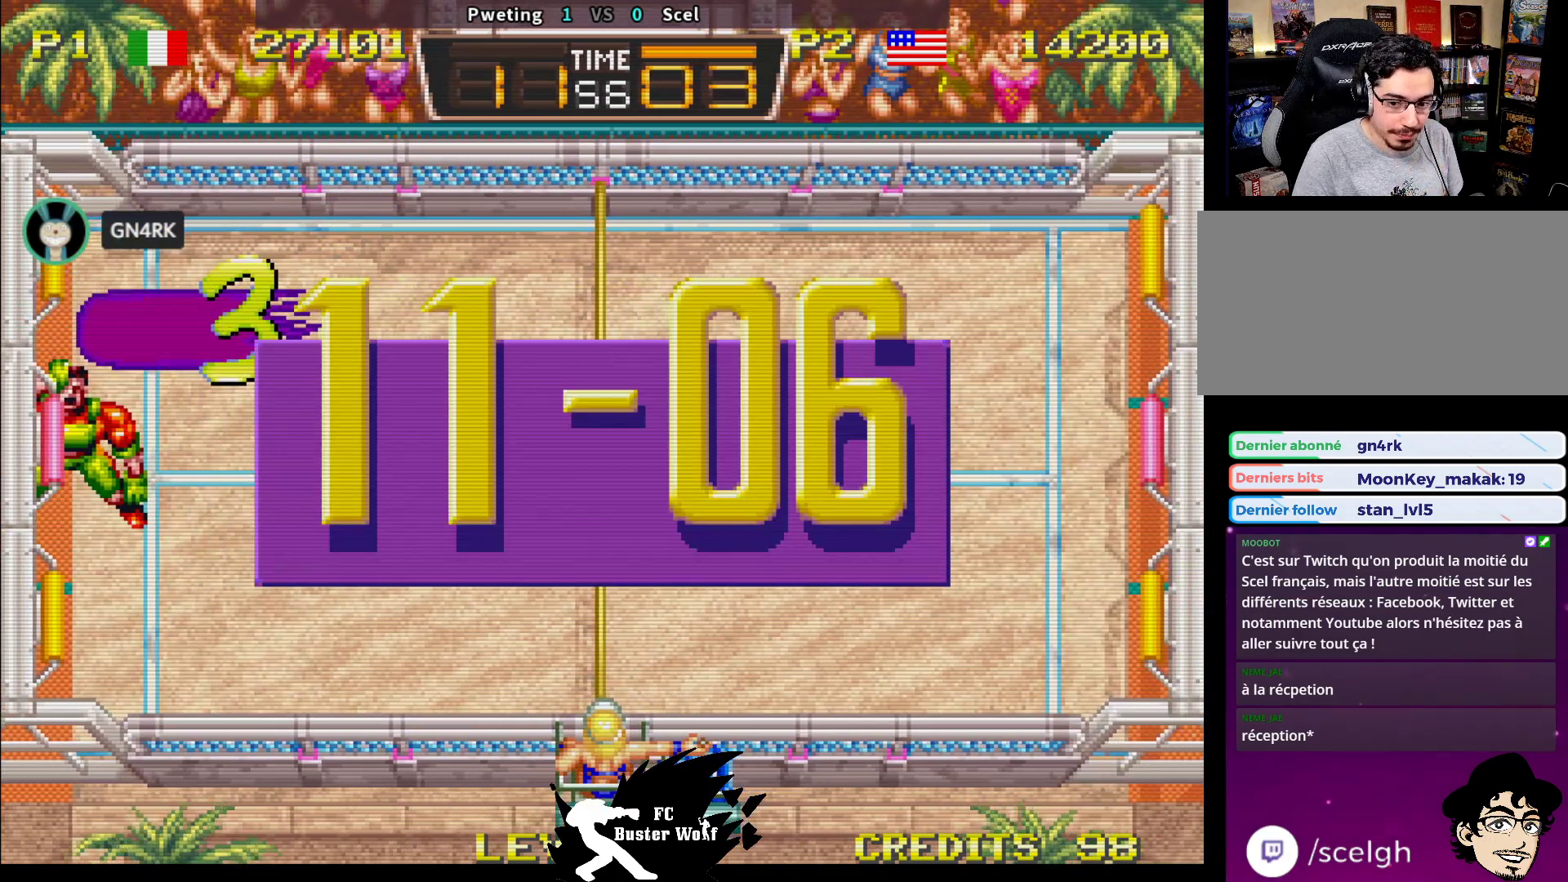
{"buttons": [], "left_stick": "center", "events": [[33, "CROSS", "up"], [50, "SQUARE", "up"], [50, "TRIANGLE", "up"], [200, "CROSS", "down"], [200, "SQUARE", "down"], [200, "TRIANGLE", "down"], [233, "CROSS", "up"], [233, "SQUARE", "up"], [233, "TRIANGLE", "up"]]}
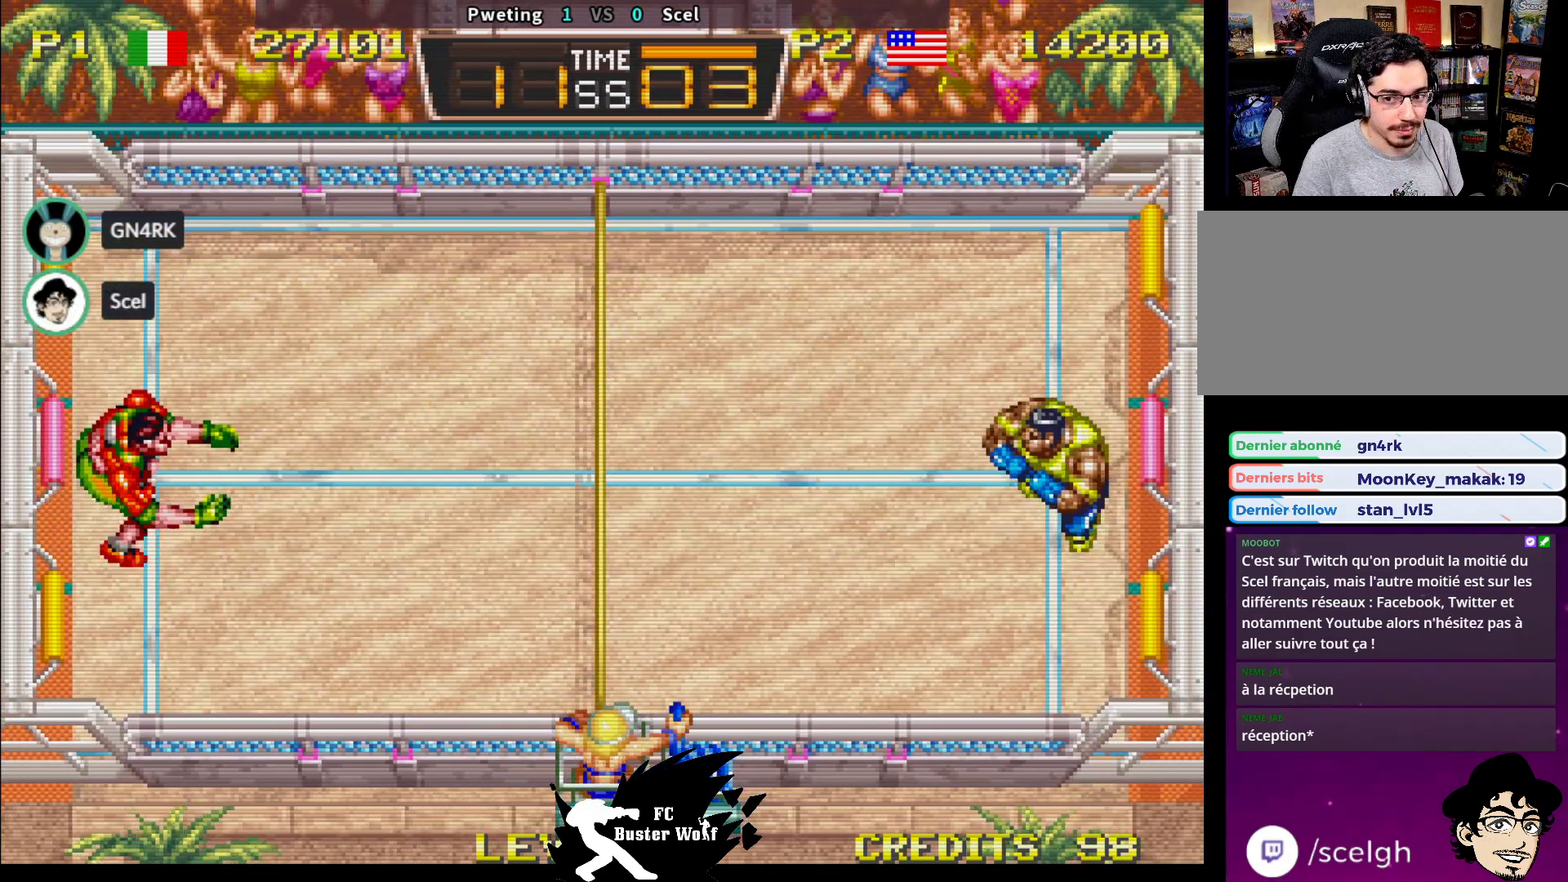
{"buttons": [], "left_stick": "center", "events": []}
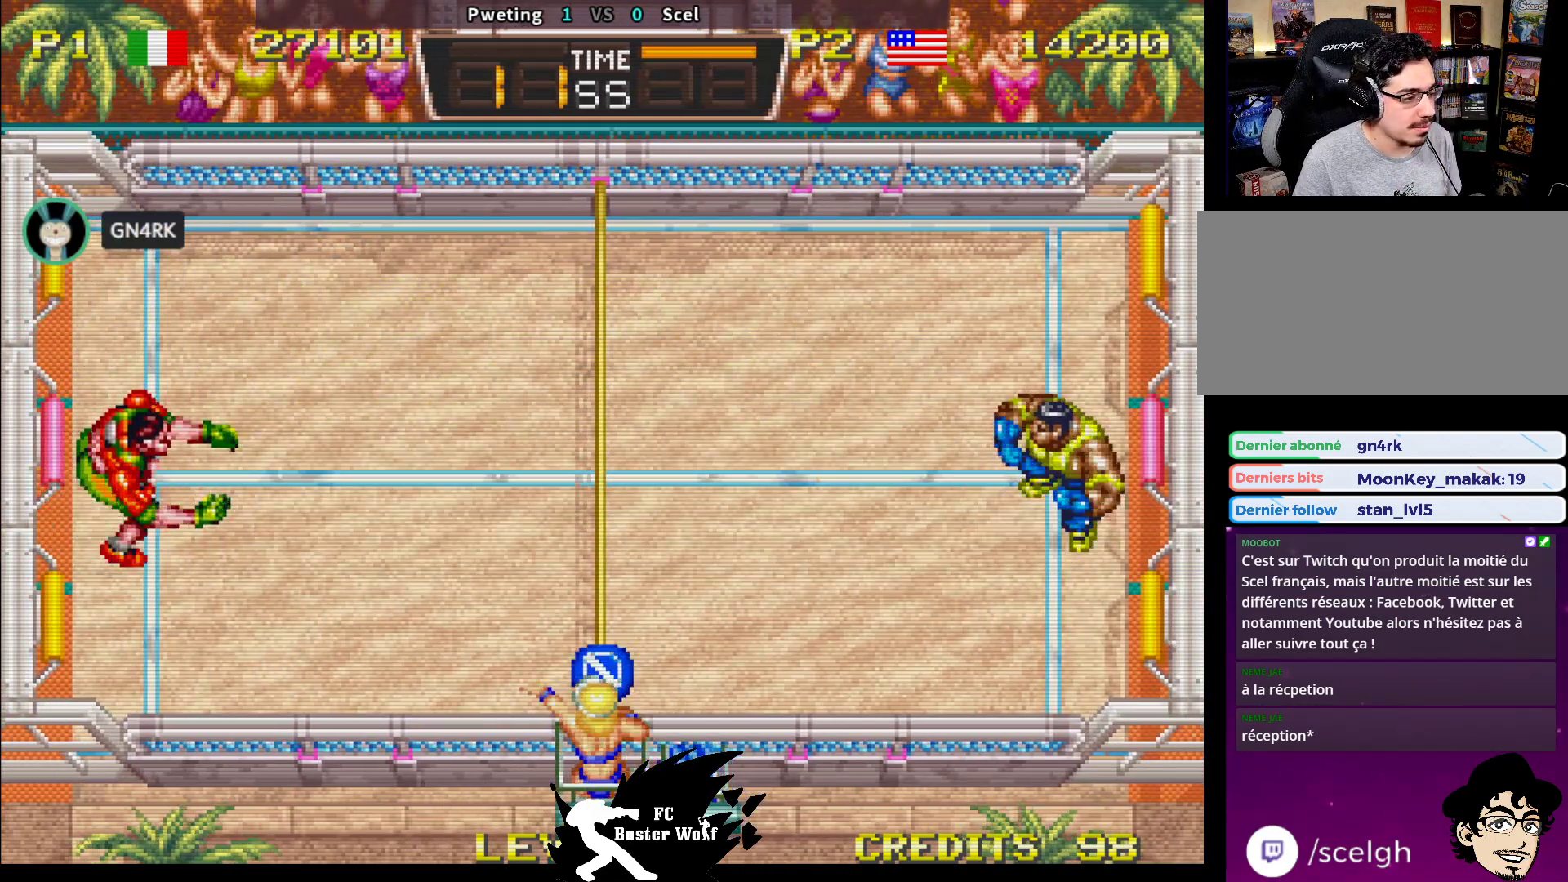
{"buttons": [], "left_stick": "up-left", "events": [[483, "left_stick", "up-left"]]}
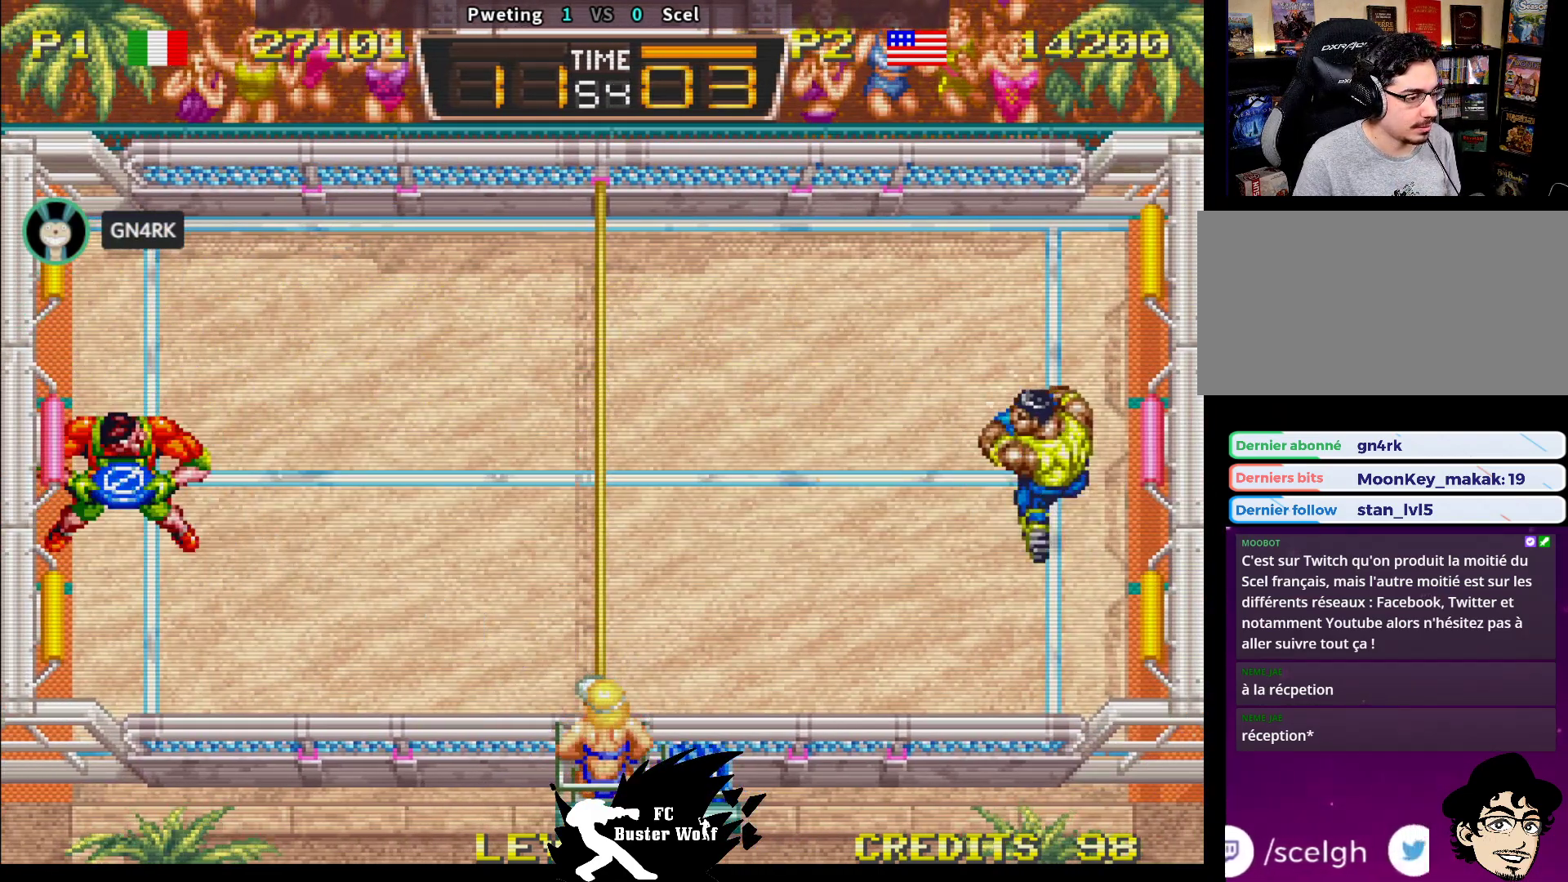
{"buttons": [], "left_stick": "center", "events": [[83, "left_stick", "center"]]}
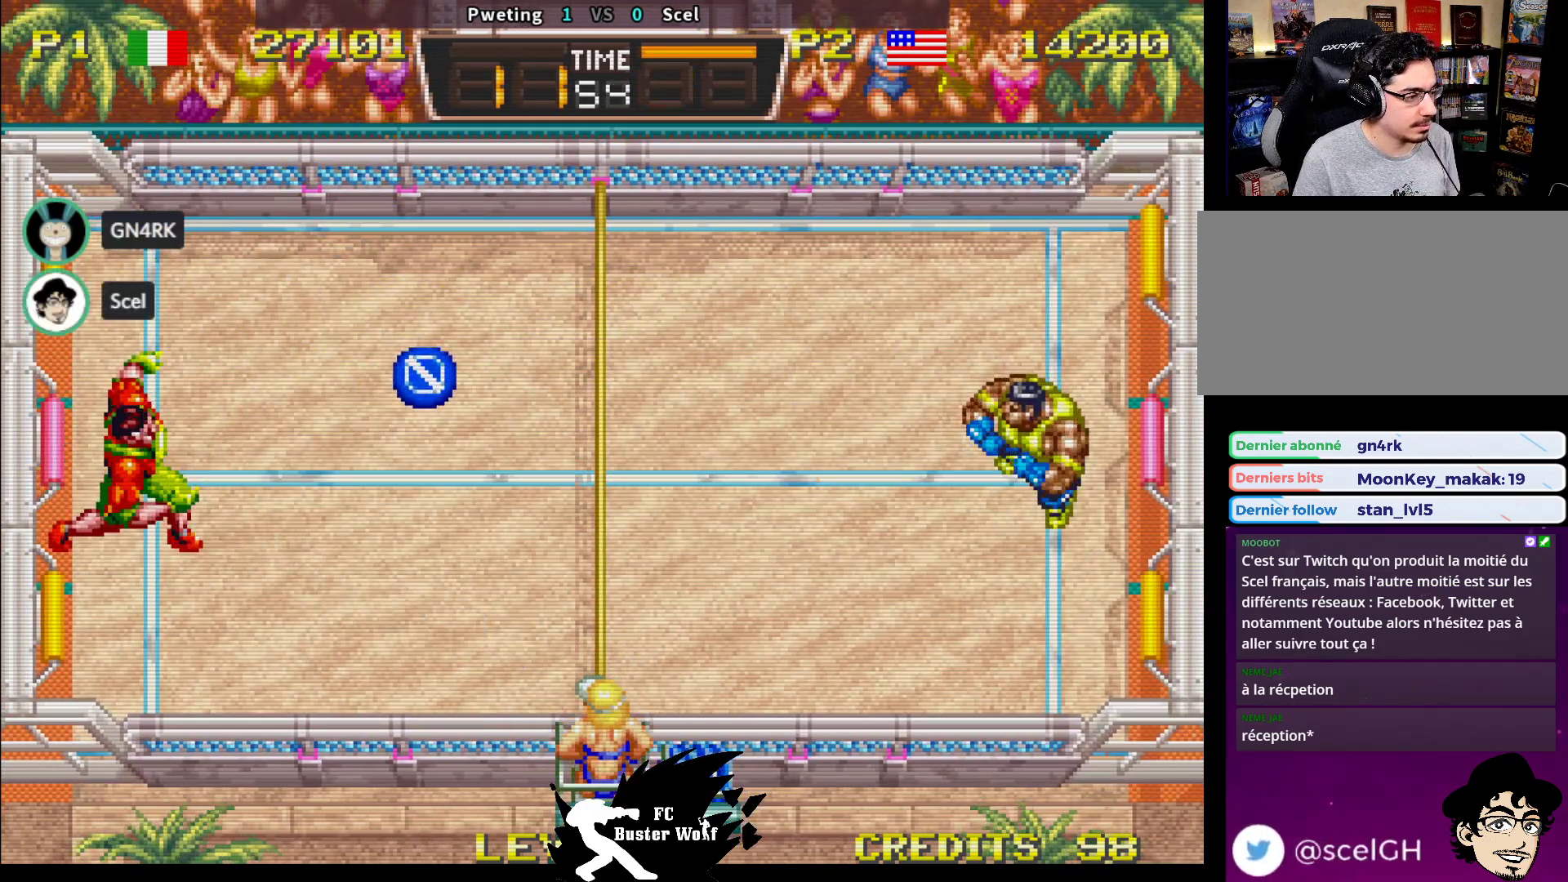
{"buttons": [], "left_stick": "left", "events": [[200, "left_stick", "up"], [400, "SQUARE", "down"], [483, "SQUARE", "up"], [483, "left_stick", "left"]]}
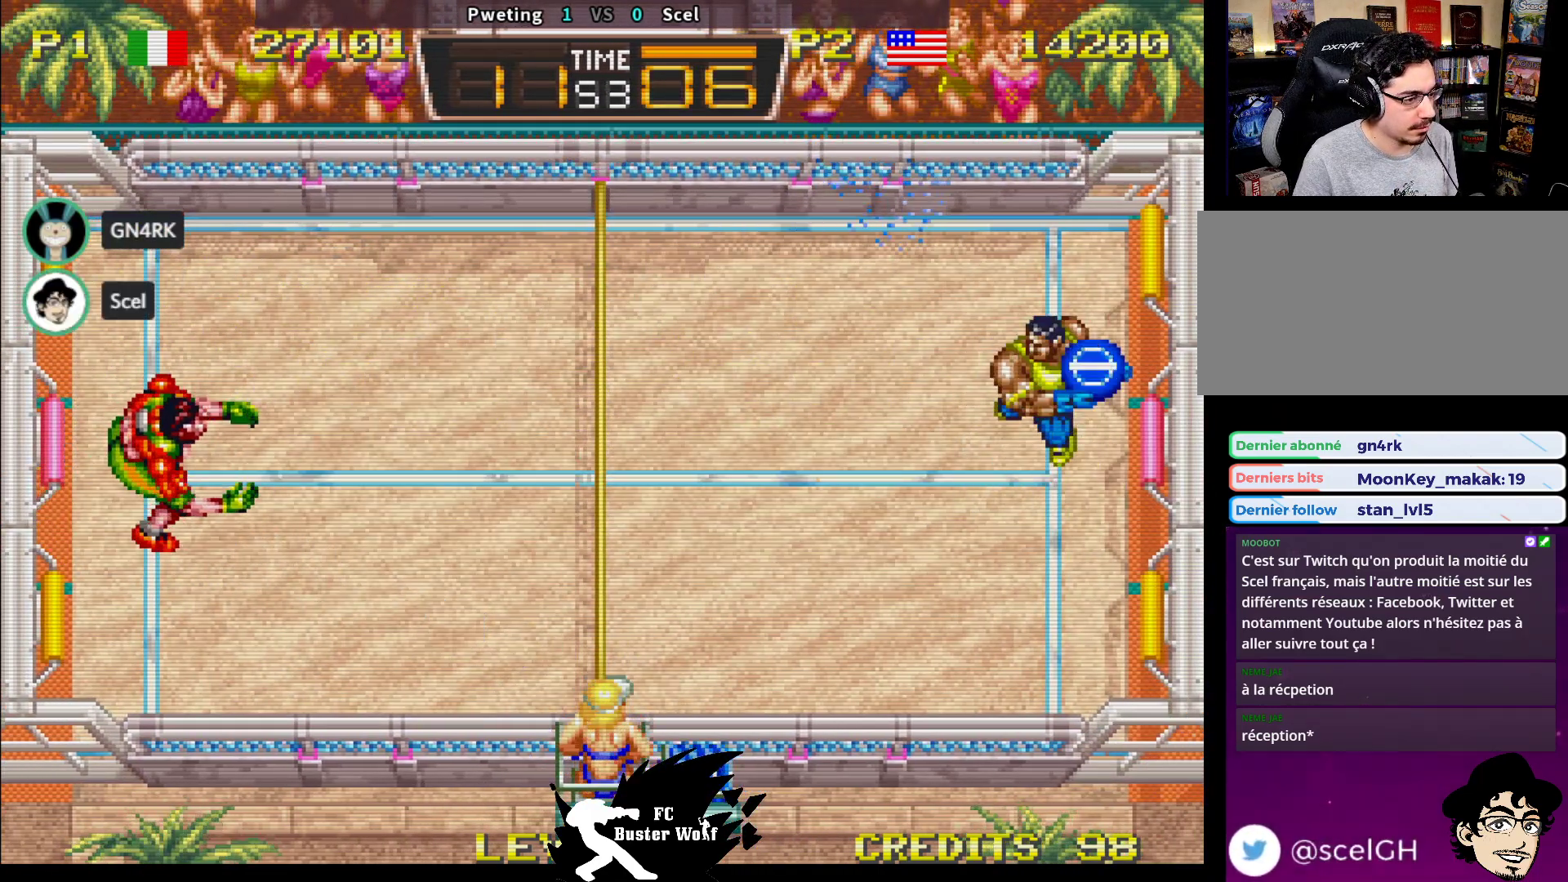
{"buttons": [], "left_stick": "center", "events": [[17, "left_stick", "down-left"], [483, "left_stick", "center"]]}
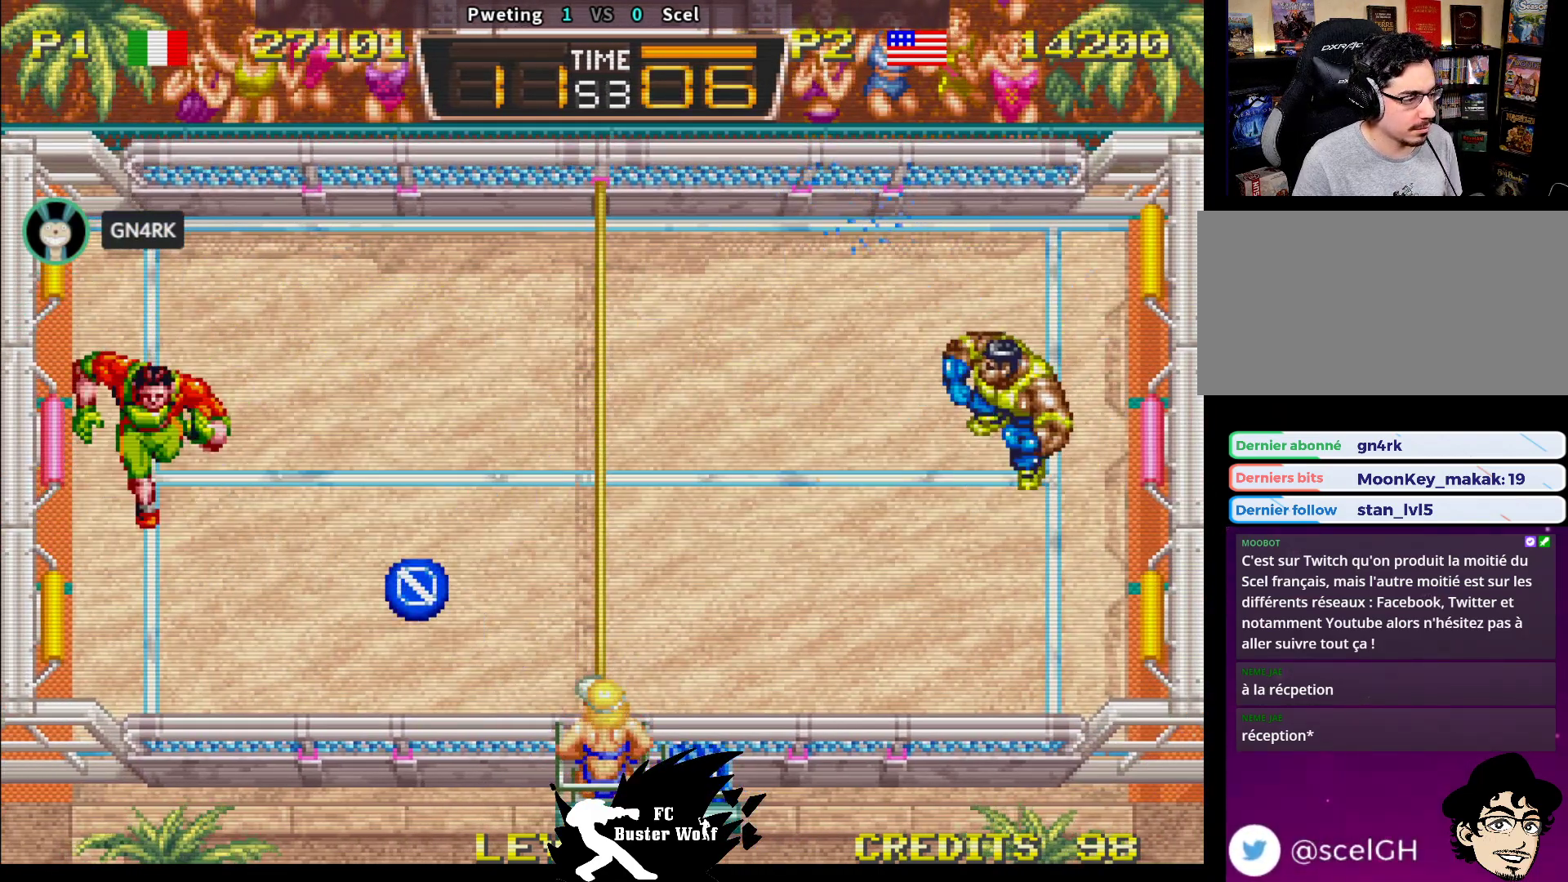
{"buttons": [], "left_stick": "center", "events": [[217, "left_stick", "down"], [367, "left_stick", "center"]]}
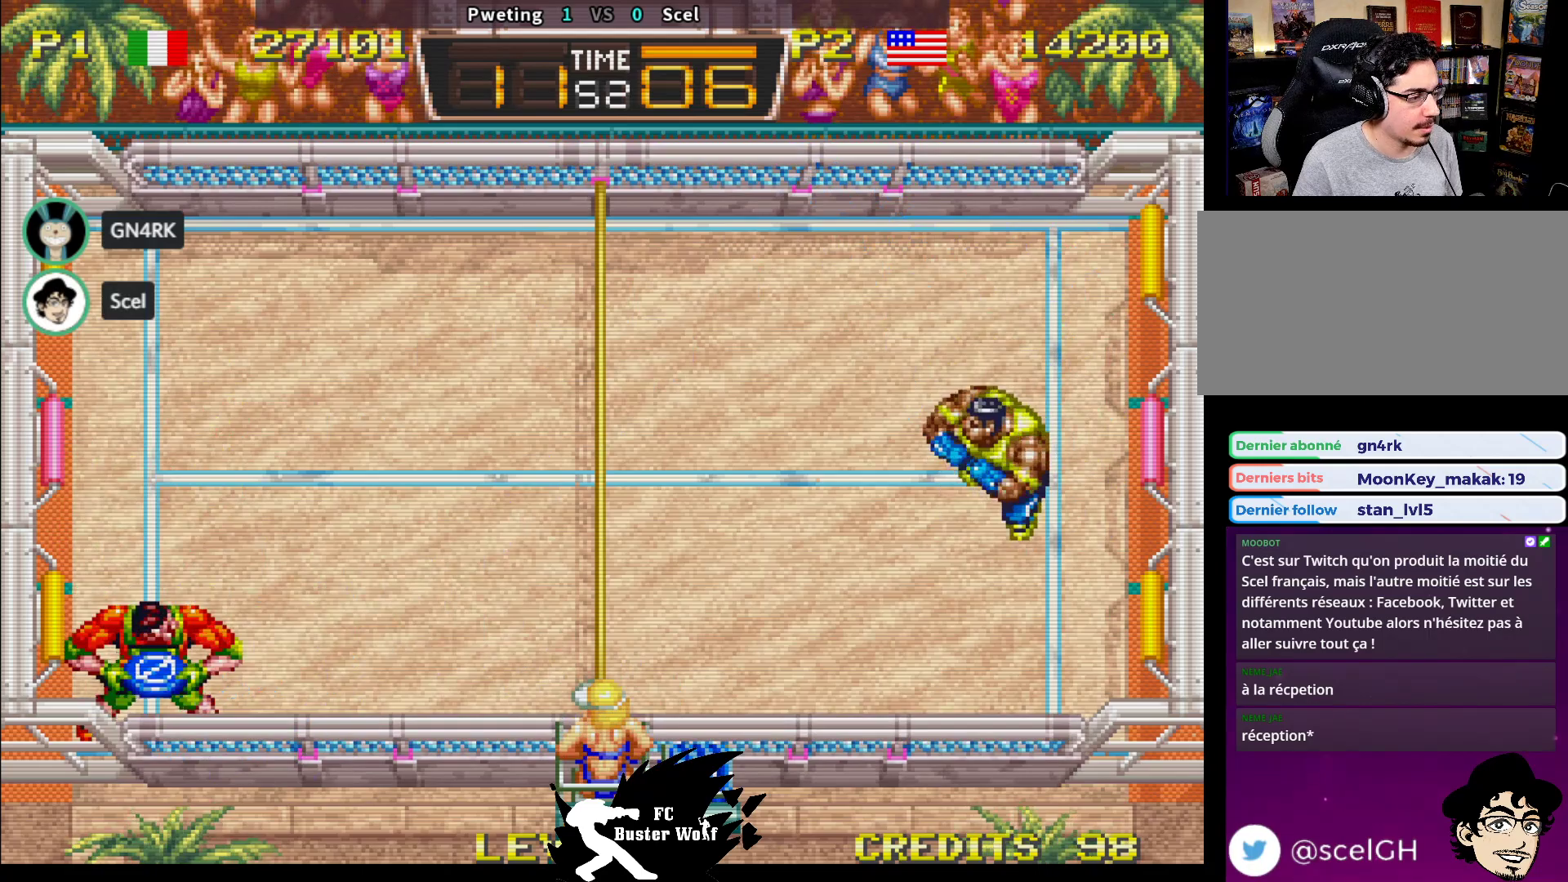
{"buttons": [], "left_stick": "center", "events": []}
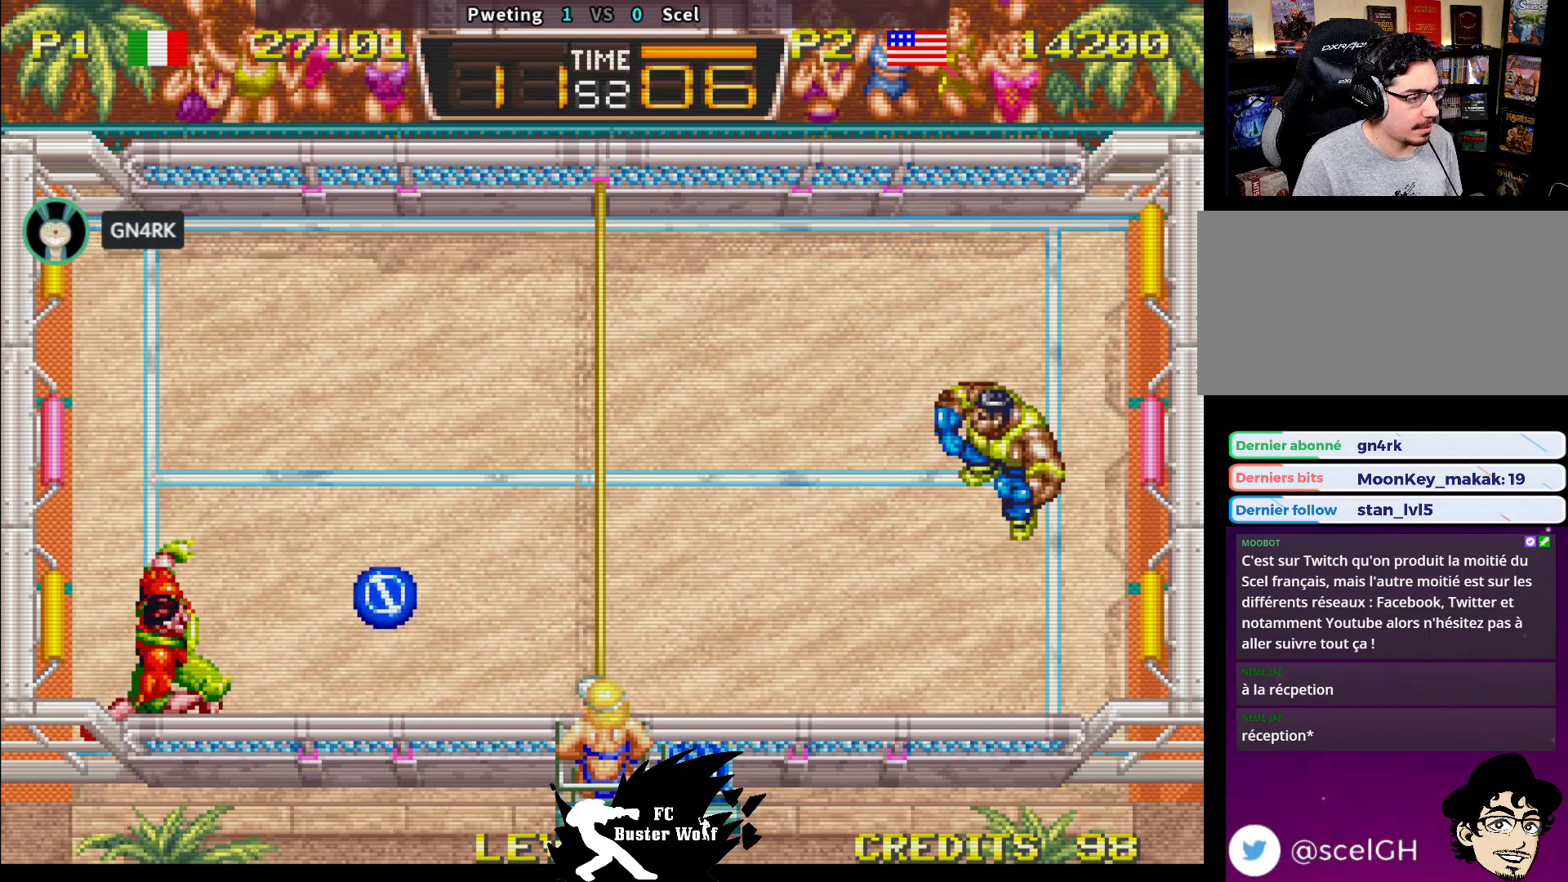
{"buttons": ["SQUARE"], "left_stick": "up-left", "events": [[50, "left_stick", "down"], [200, "left_stick", "center"], [267, "left_stick", "up"], [350, "left_stick", "up-left"], [433, "SQUARE", "down"]]}
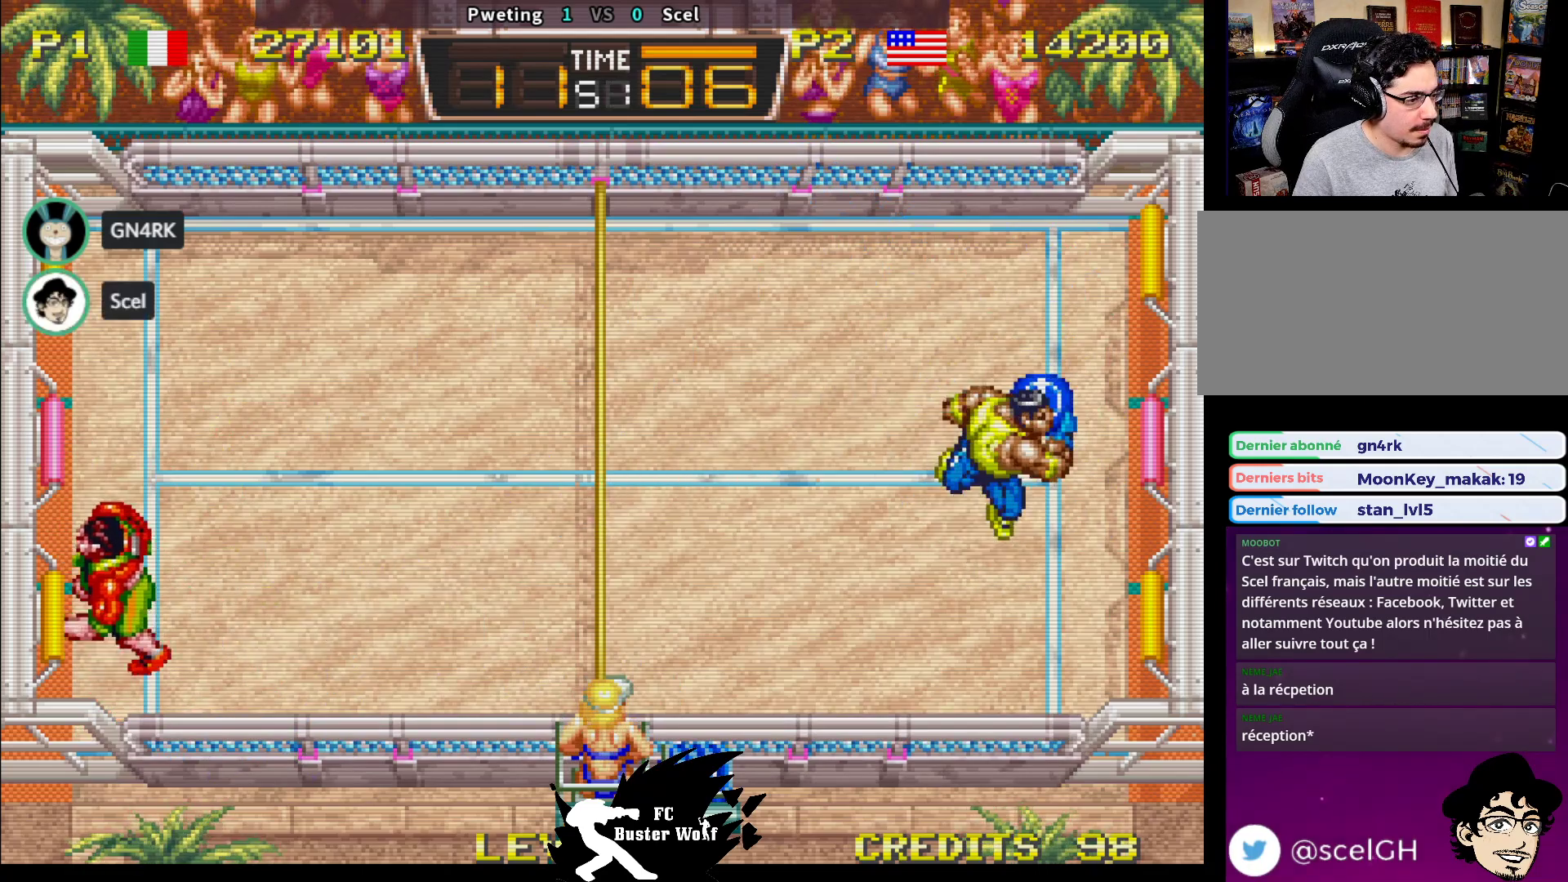
{"buttons": [], "left_stick": "down-right", "events": [[50, "SQUARE", "up"], [50, "left_stick", "left"], [367, "left_stick", "center"], [467, "left_stick", "down-right"]]}
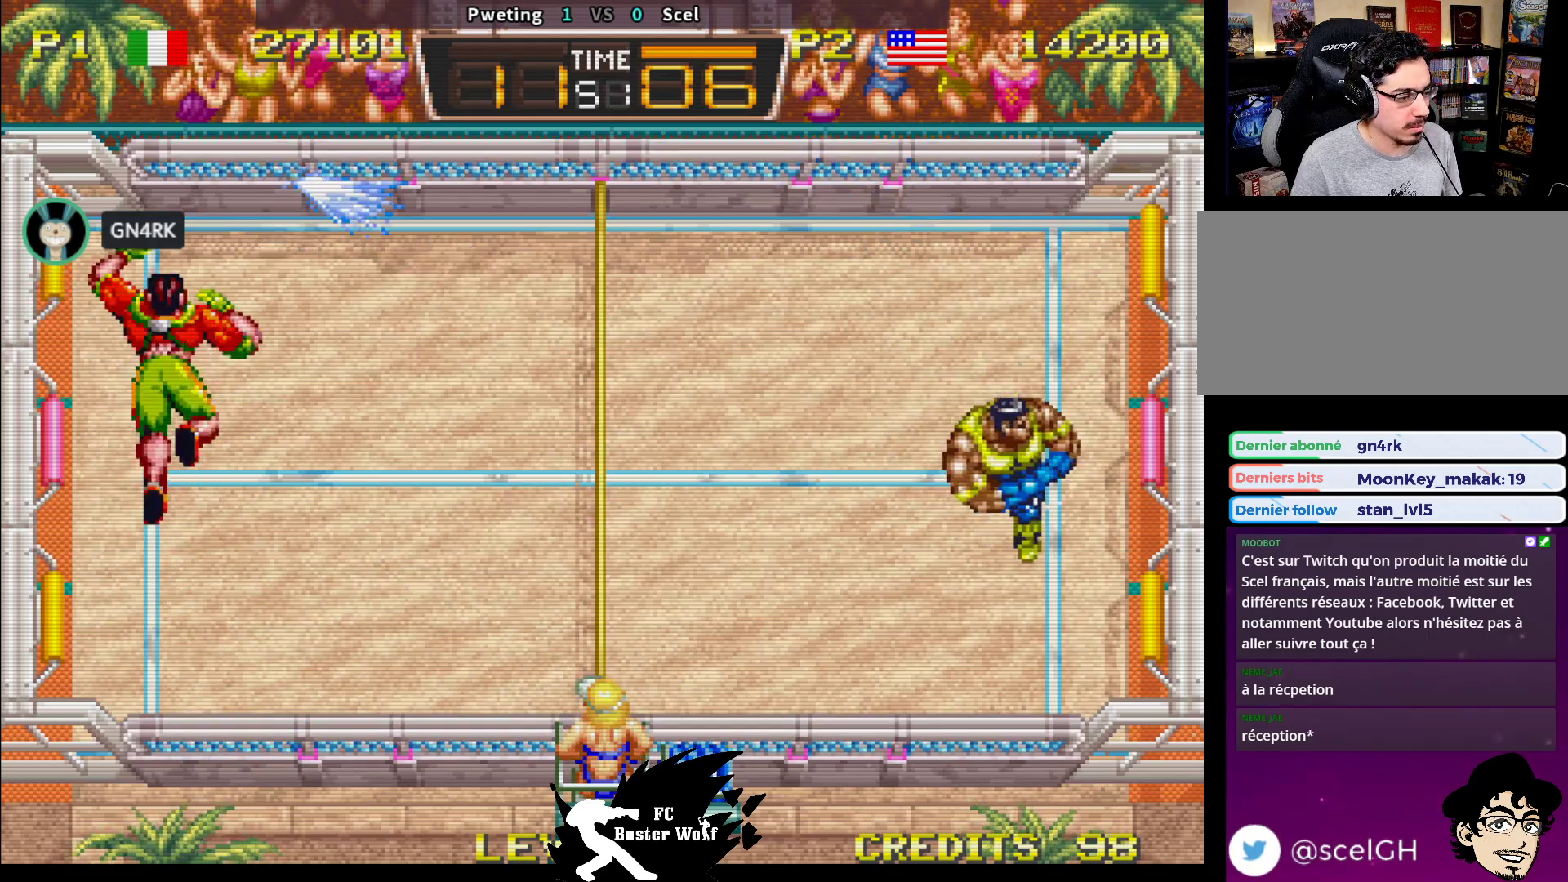
{"buttons": [], "left_stick": "up", "events": [[150, "left_stick", "left"], [300, "left_stick", "center"], [500, "left_stick", "up"]]}
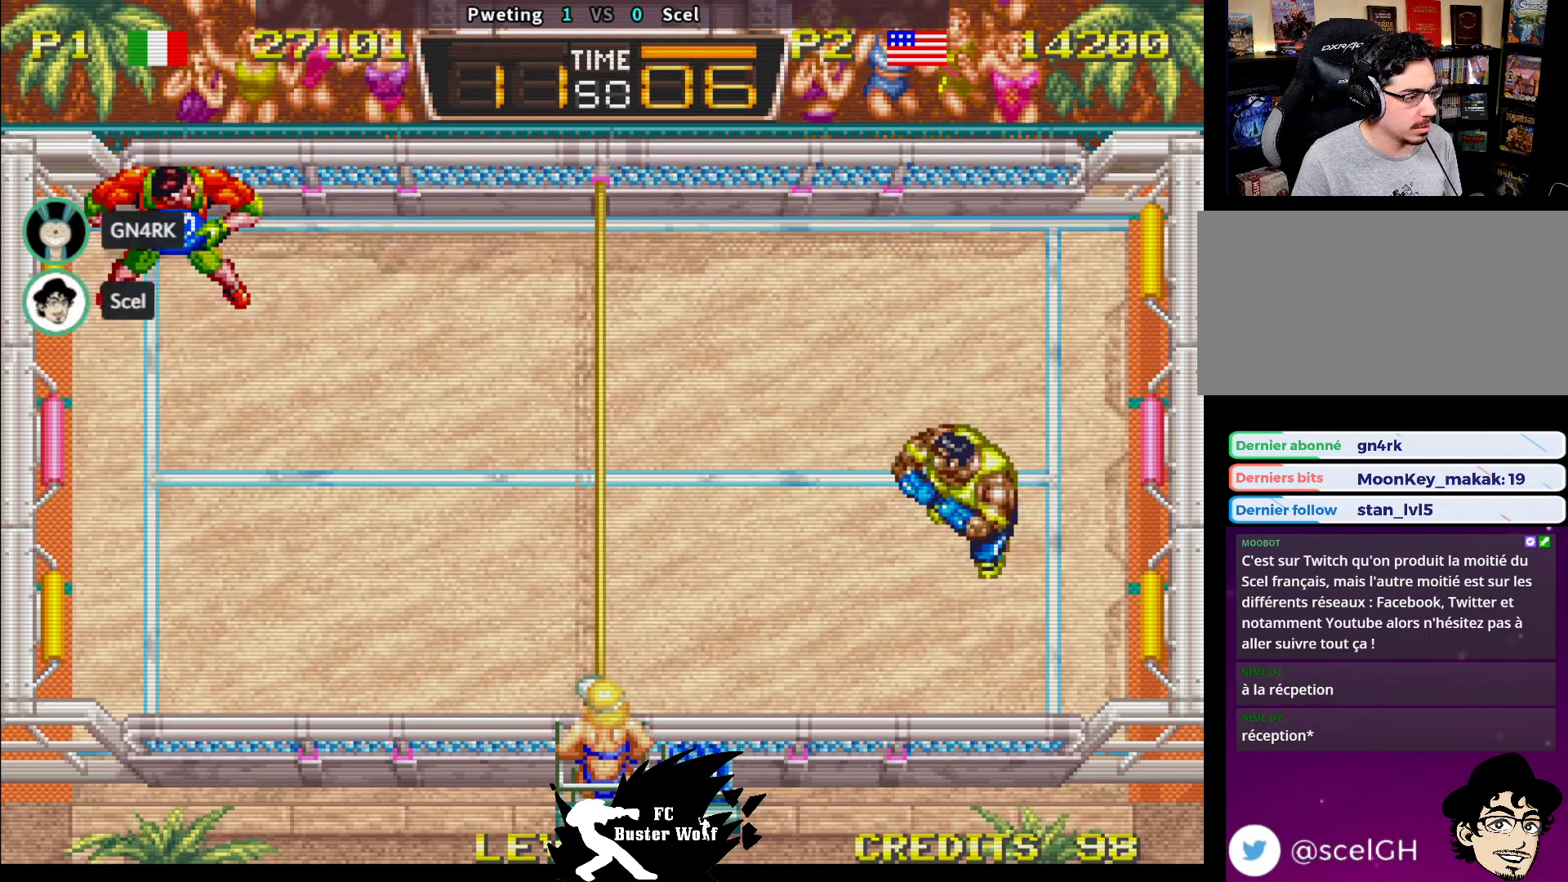
{"buttons": [], "left_stick": "up", "events": [[117, "left_stick", "center"], [433, "left_stick", "up"]]}
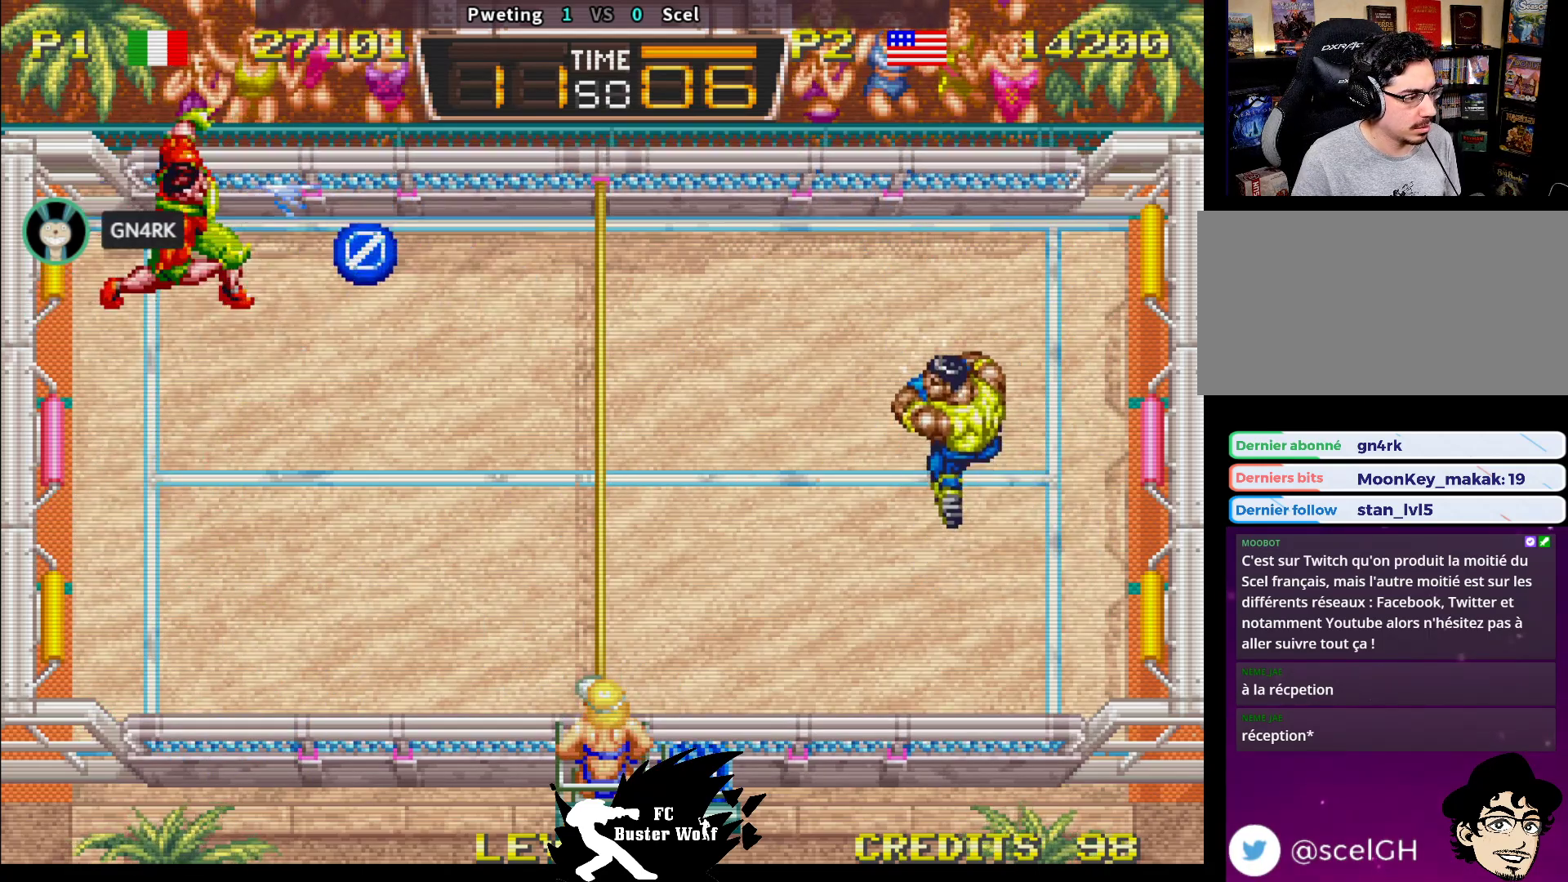
{"buttons": [], "left_stick": "down", "events": [[50, "left_stick", "center"], [167, "left_stick", "up"], [250, "left_stick", "left"], [350, "left_stick", "down"]]}
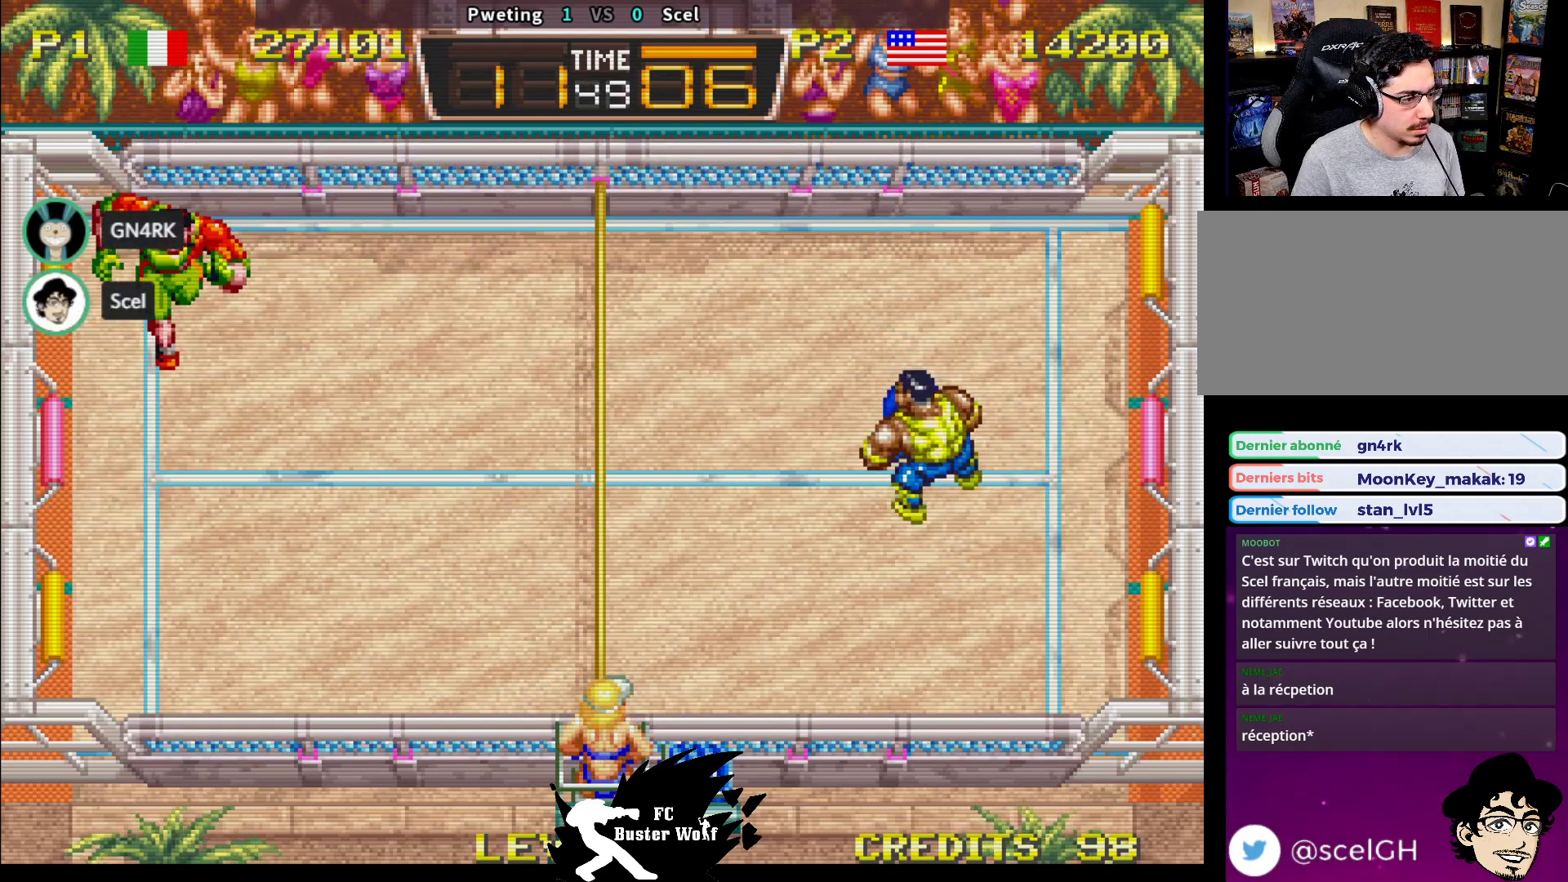
{"buttons": [], "left_stick": "left", "events": [[83, "left_stick", "right"], [100, "SQUARE", "down"], [150, "SQUARE", "up"], [183, "left_stick", "center"], [483, "left_stick", "left"]]}
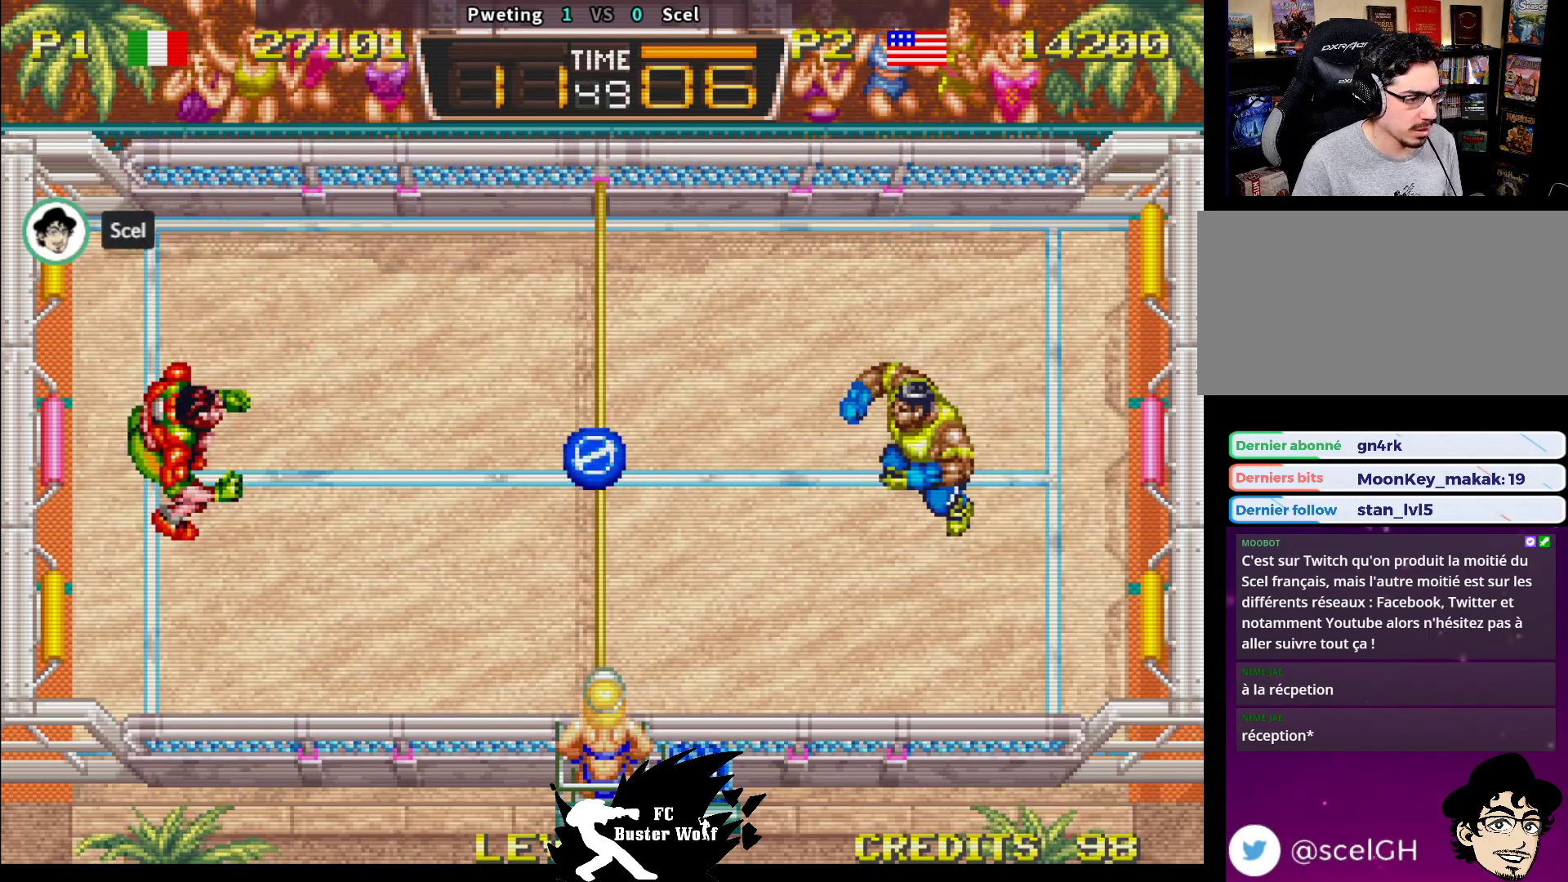
{"buttons": [], "left_stick": "center", "events": [[83, "left_stick", "center"], [150, "left_stick", "right"], [317, "left_stick", "down"], [367, "left_stick", "down-left"], [467, "left_stick", "center"]]}
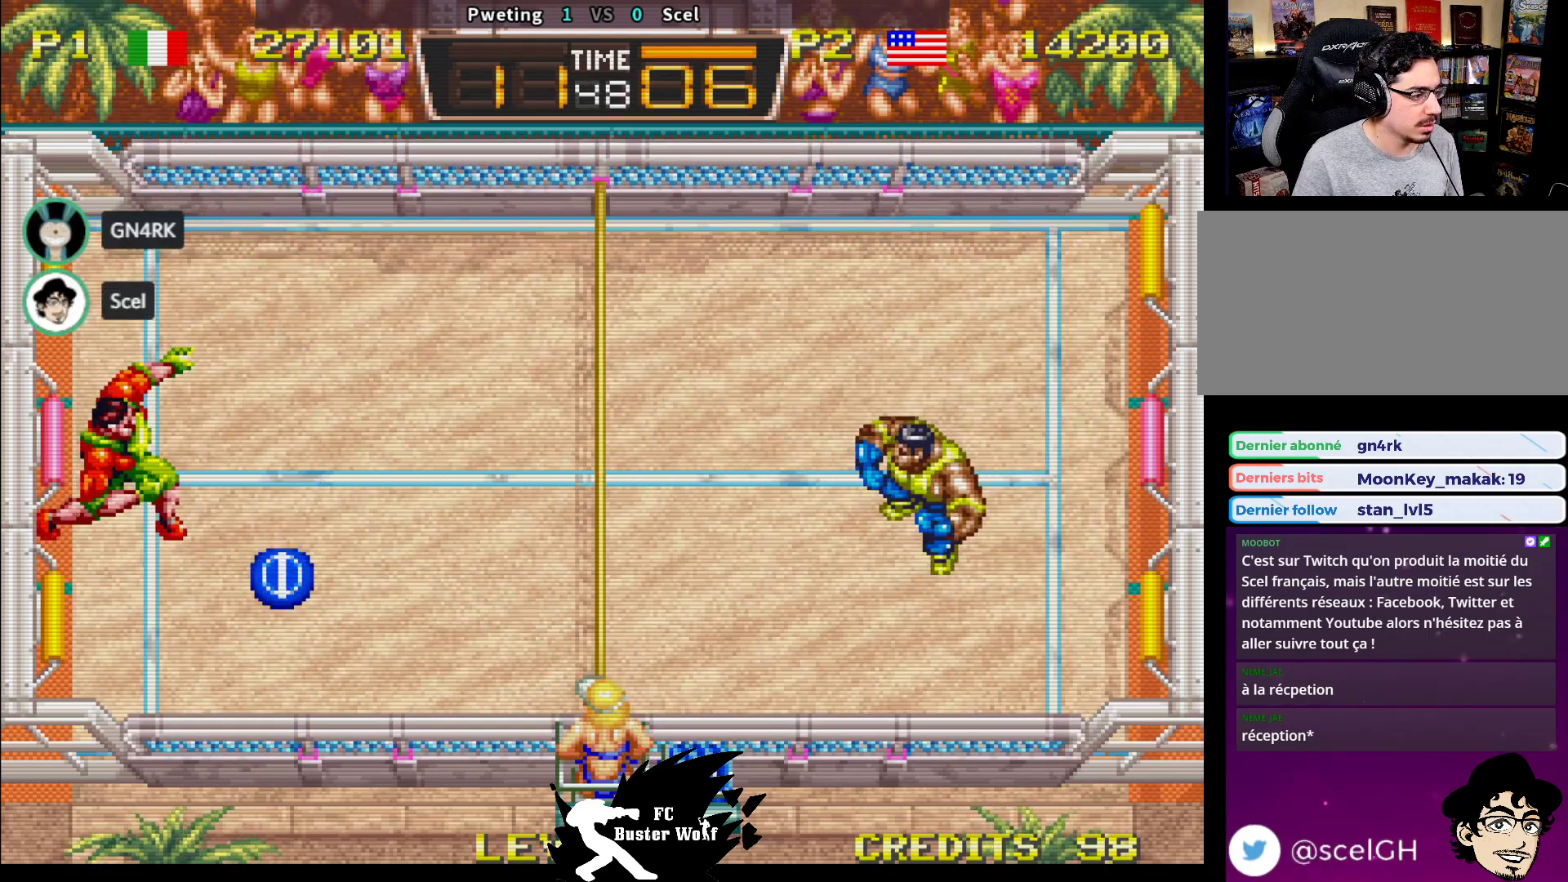
{"buttons": ["SQUARE"], "left_stick": "up-left", "events": [[217, "left_stick", "down"], [333, "CROSS", "down"], [333, "SQUARE", "down"], [350, "CROSS", "up"], [417, "left_stick", "up-left"], [433, "SQUARE", "up"], [483, "SQUARE", "down"]]}
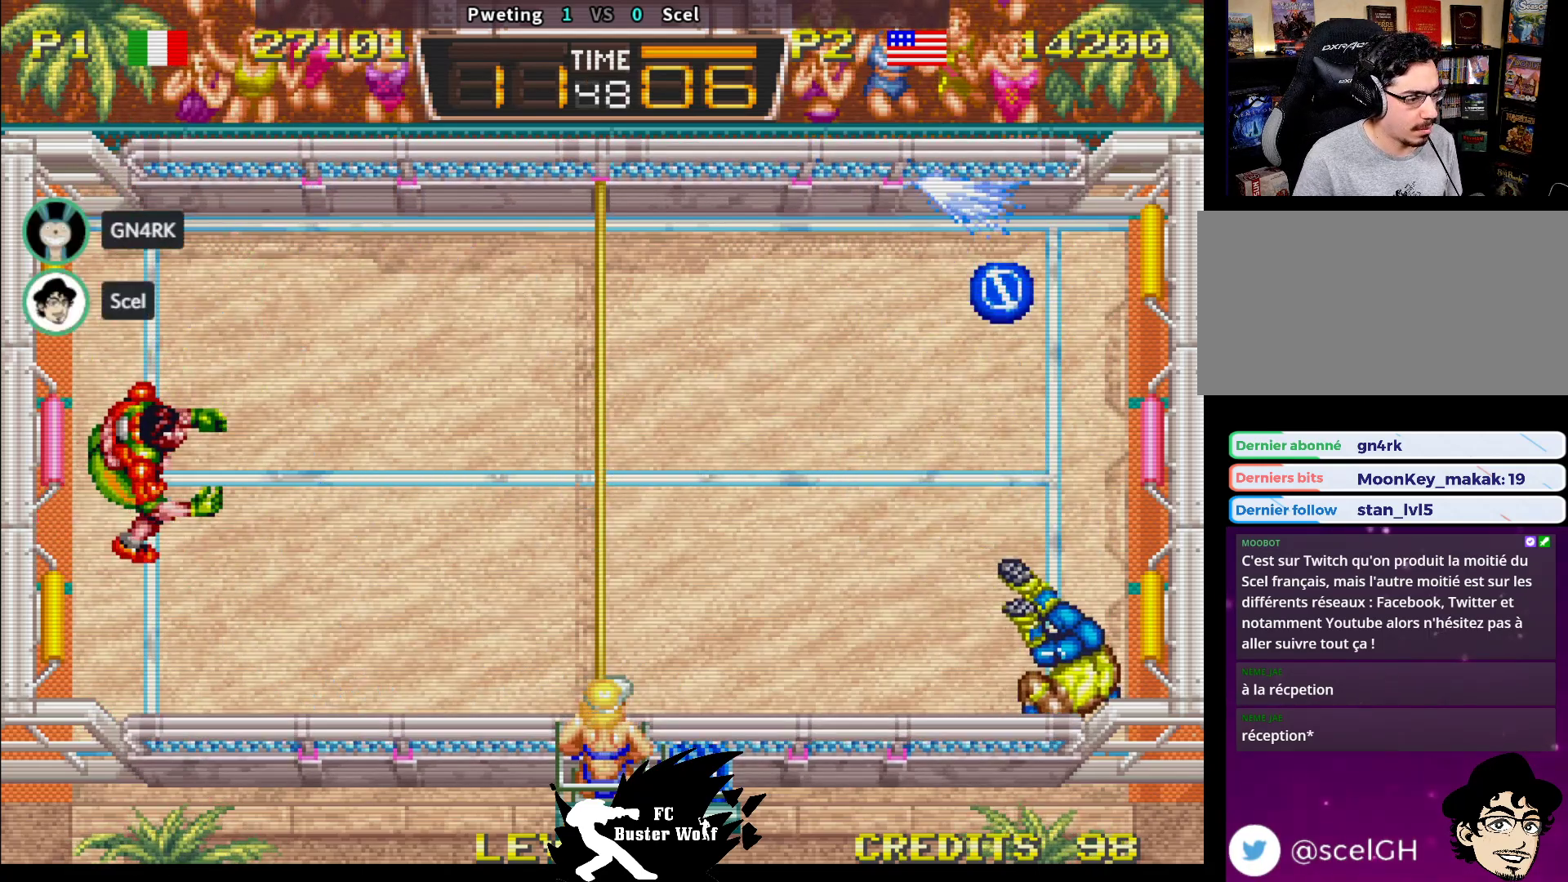
{"buttons": [], "left_stick": "center", "events": [[100, "SQUARE", "up"], [100, "left_stick", "up-right"], [167, "SQUARE", "down"], [317, "left_stick", "up"], [417, "SQUARE", "up"], [483, "left_stick", "center"]]}